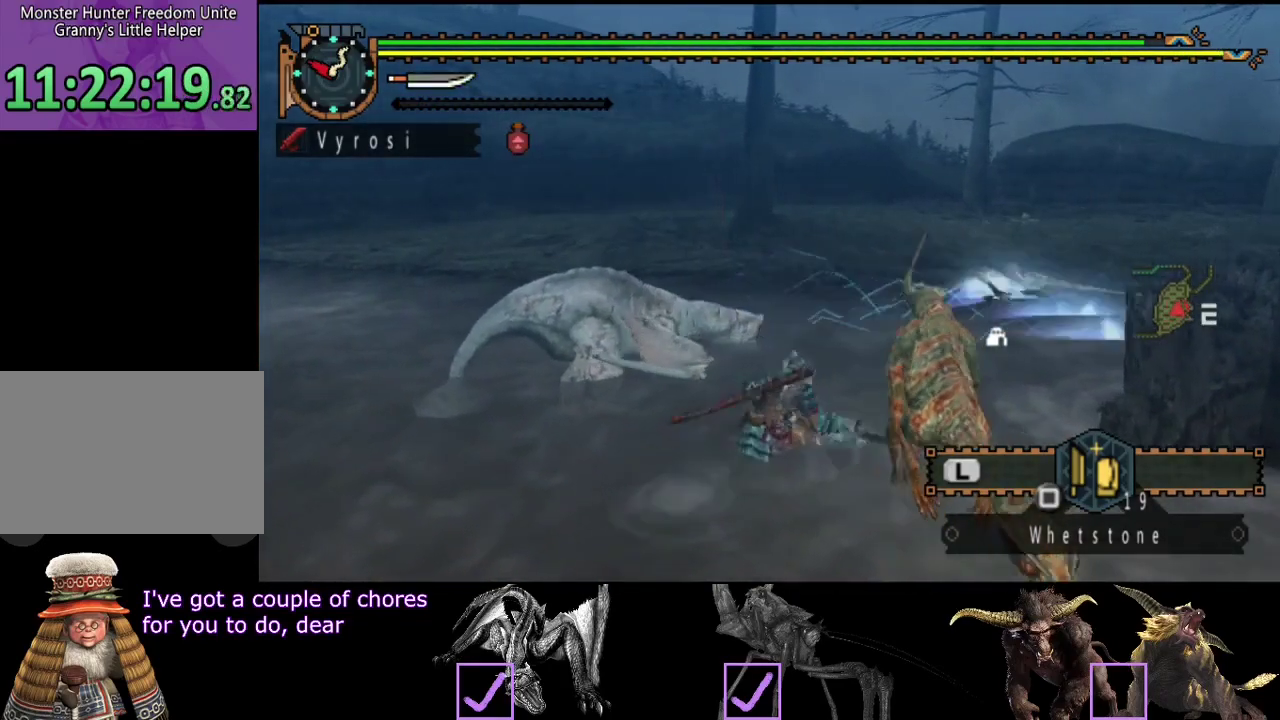
Gameplay with a controller (PlayStation layout); each line is a JSON object with the inputs held at the frame after it. "events" lists button and stick changes between this image and that frame as [ms after this image, input, new state], when the widget could be followed in between. Not read: L3 R3.
{"buttons": ["CIRCLE", "TRIANGLE"], "left_stick": "center", "right_stick": "center", "events": [[83, "TRIANGLE", "up"], [150, "TRIANGLE", "down"], [250, "TRIANGLE", "up"], [317, "TRIANGLE", "down"], [383, "CIRCLE", "up"], [383, "TRIANGLE", "up"], [450, "CIRCLE", "down"], [450, "TRIANGLE", "down"]]}
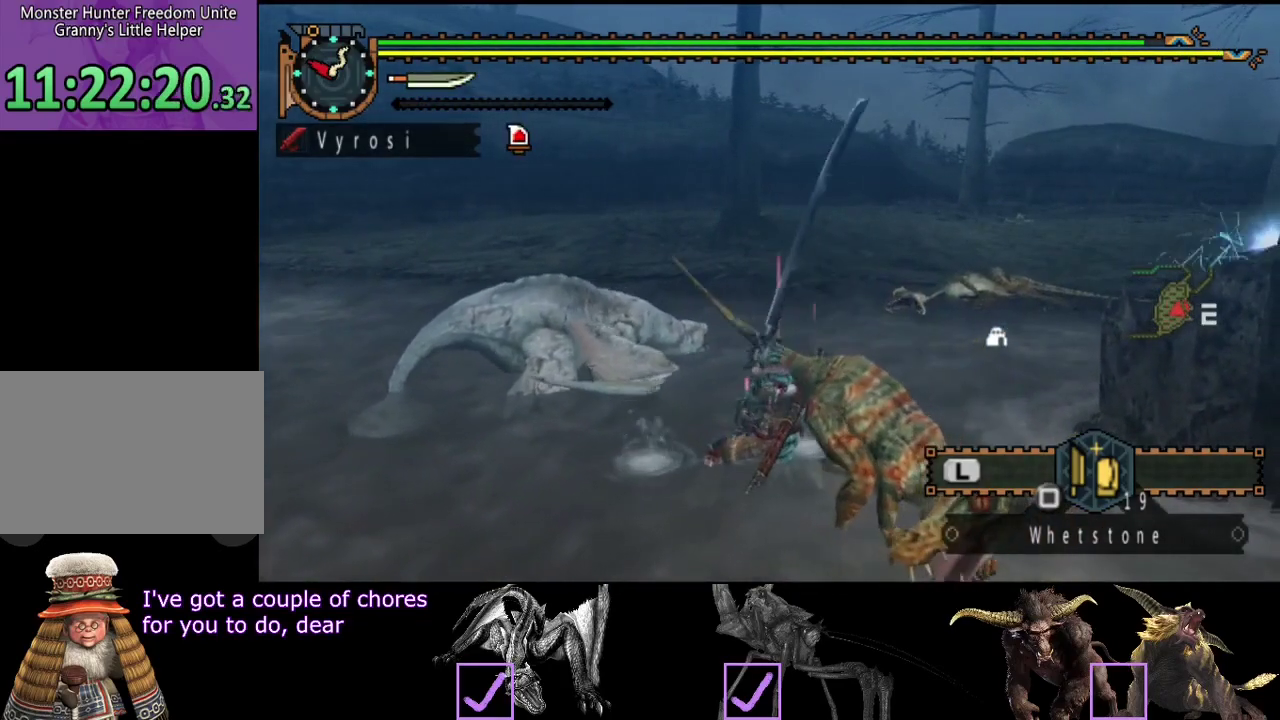
{"buttons": ["CIRCLE"], "left_stick": "center", "right_stick": "center", "events": [[17, "TRIANGLE", "up"], [83, "TRIANGLE", "down"], [150, "TRIANGLE", "up"], [217, "TRIANGLE", "down"], [283, "TRIANGLE", "up"], [317, "CIRCLE", "up"], [383, "CIRCLE", "down"], [383, "TRIANGLE", "down"], [483, "TRIANGLE", "up"]]}
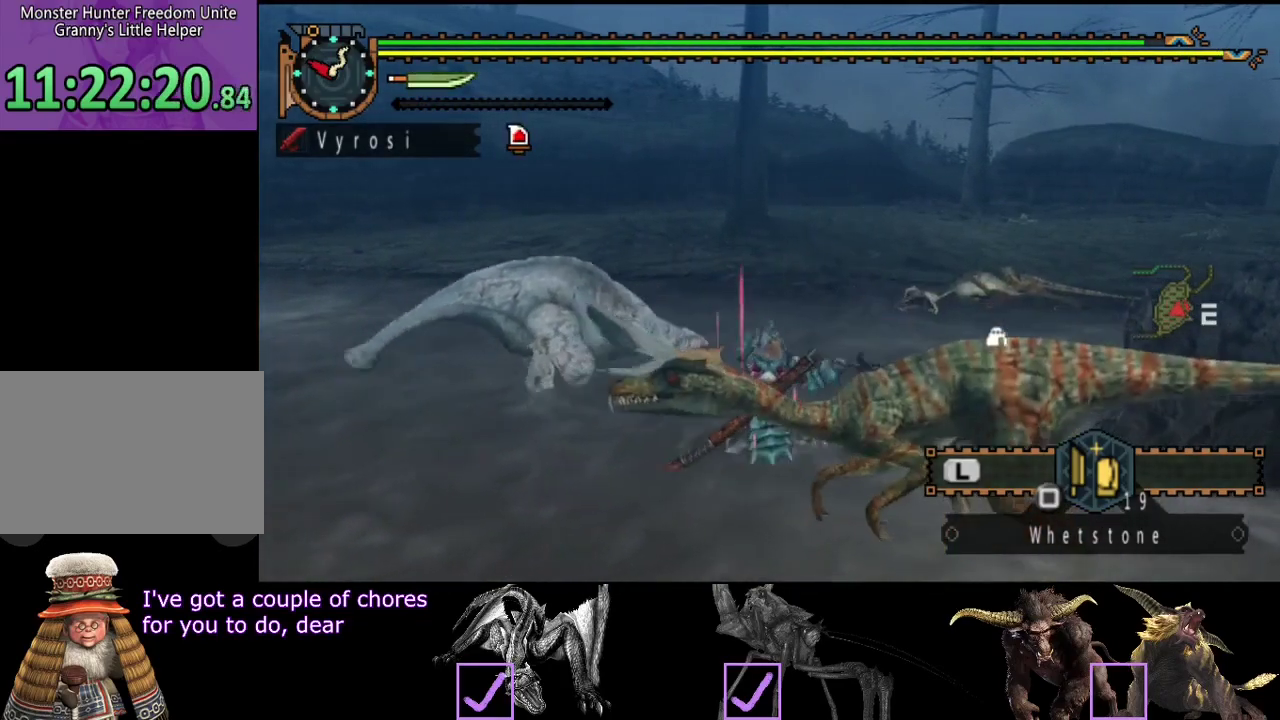
{"buttons": [], "left_stick": "center", "right_stick": "center", "events": [[17, "CIRCLE", "up"], [83, "CIRCLE", "down"], [117, "TRIANGLE", "down"], [250, "CIRCLE", "up"], [250, "TRIANGLE", "up"]]}
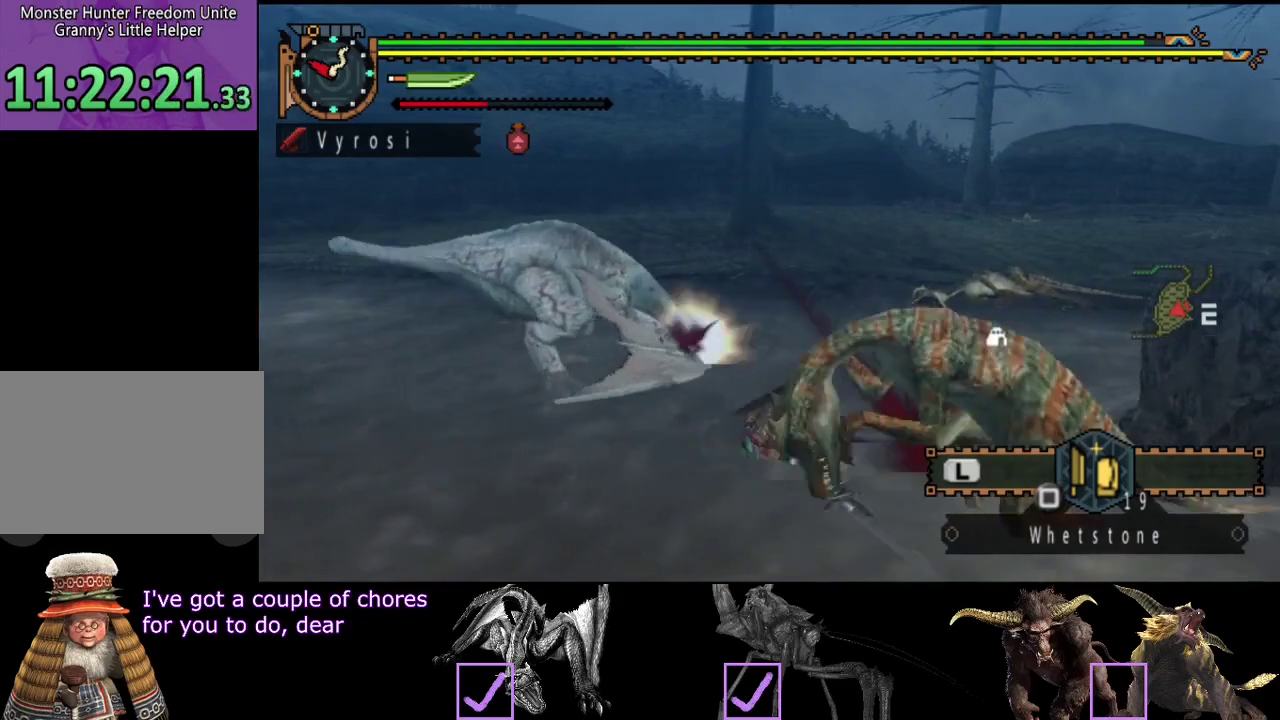
{"buttons": [], "left_stick": "center", "right_stick": "center", "events": []}
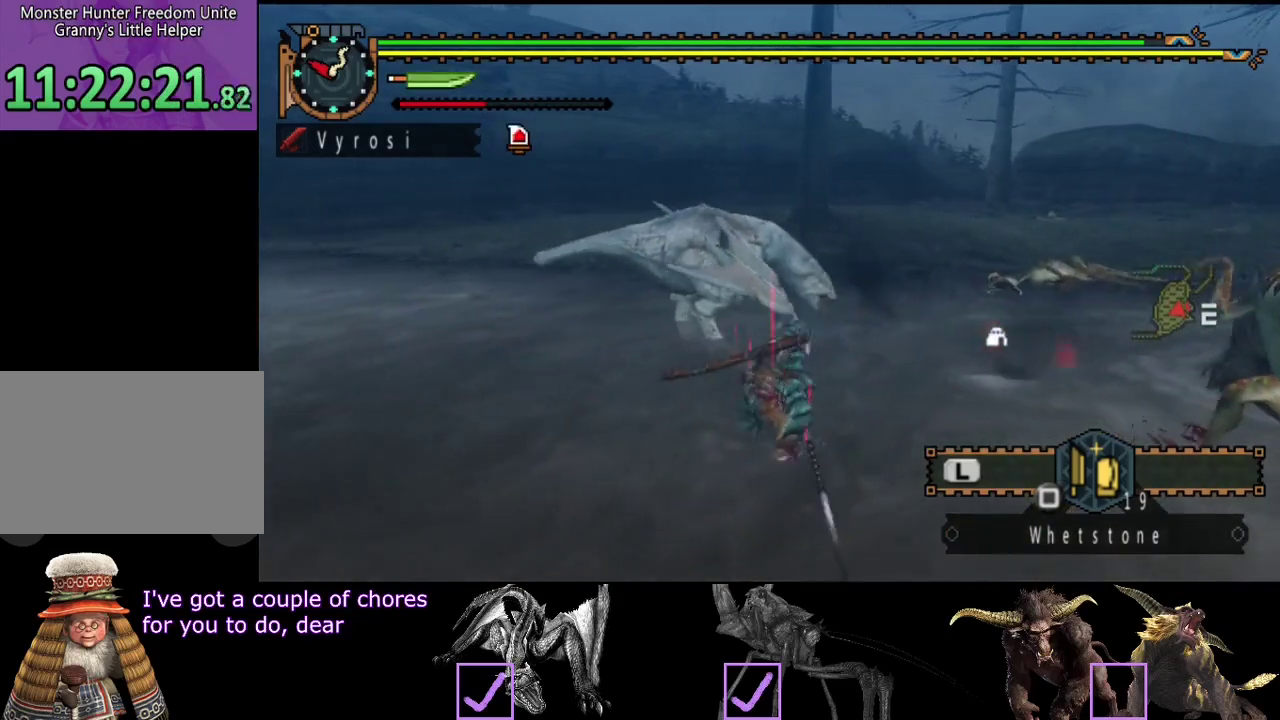
{"buttons": [], "left_stick": "right", "right_stick": "center", "events": [[433, "left_stick", "right"]]}
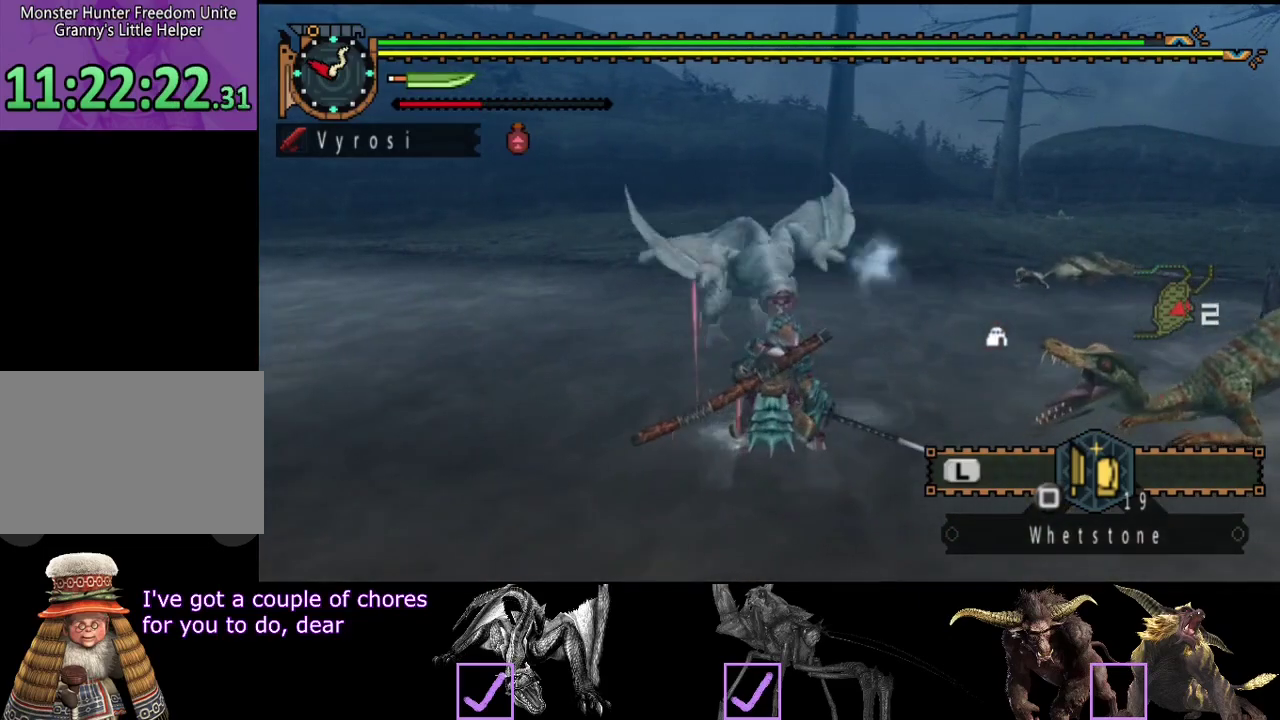
{"buttons": [], "left_stick": "center", "right_stick": "center", "events": [[133, "left_stick", "up-right"], [200, "CIRCLE", "down"], [200, "TRIANGLE", "down"], [333, "CIRCLE", "up"], [333, "TRIANGLE", "up"], [333, "left_stick", "center"]]}
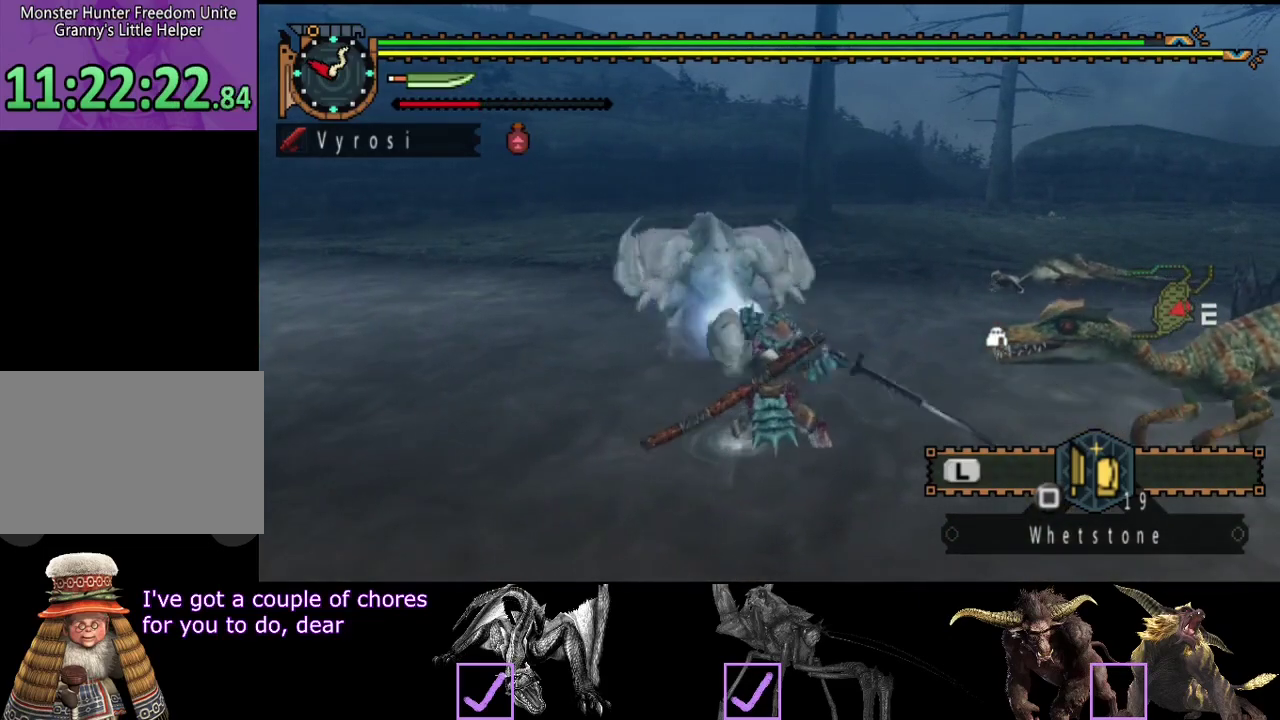
{"buttons": [], "left_stick": "center", "right_stick": "center", "events": []}
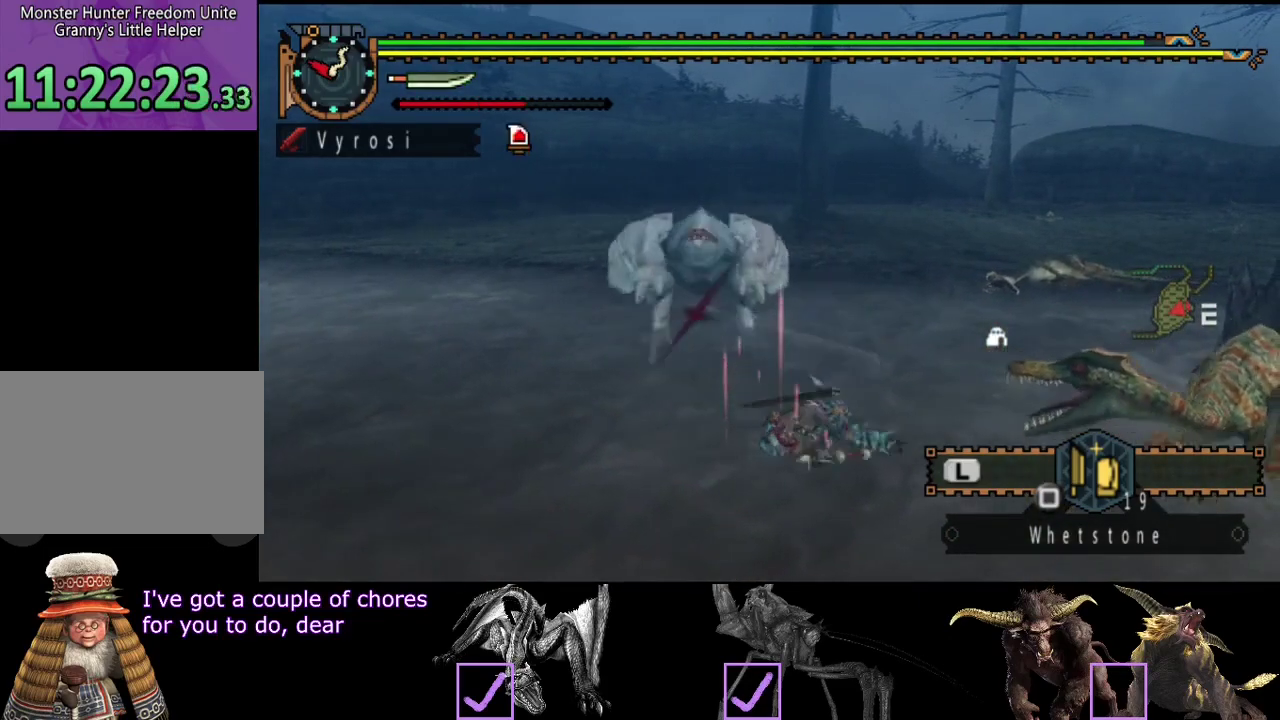
{"buttons": [], "left_stick": "center", "right_stick": "center", "events": []}
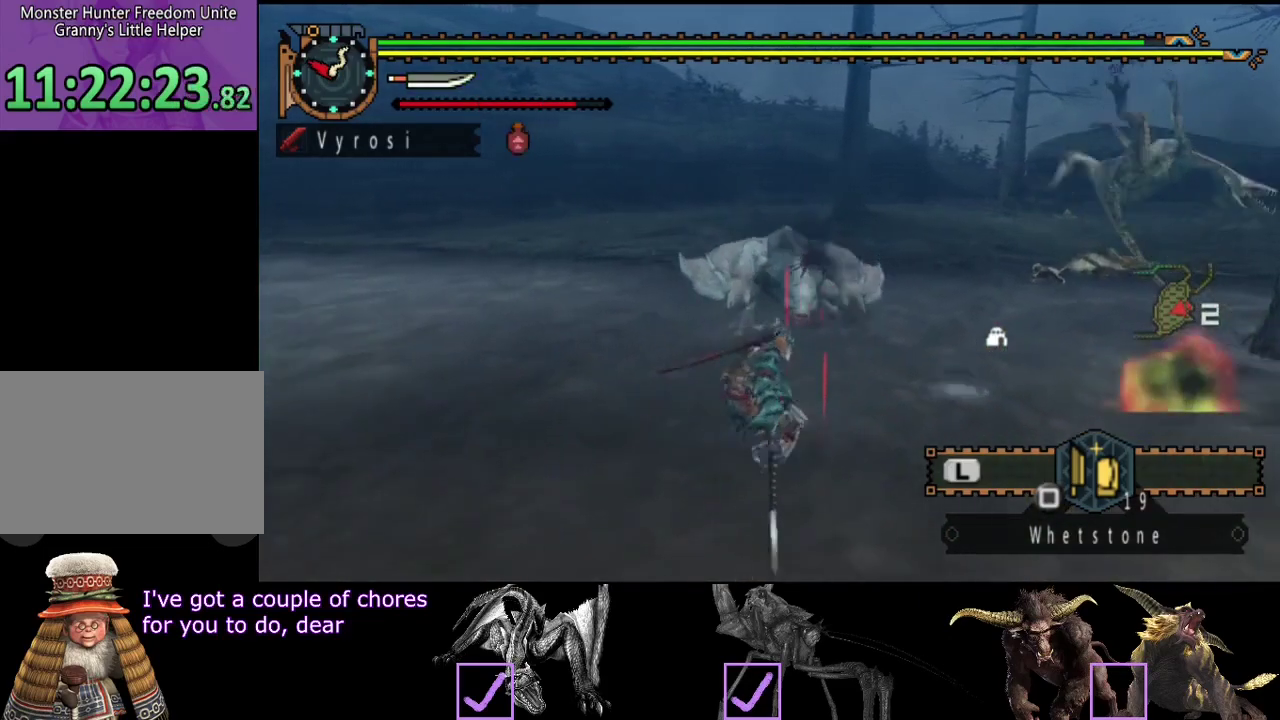
{"buttons": [], "left_stick": "up", "right_stick": "center", "events": [[150, "right_stick", "right"], [217, "left_stick", "up"], [250, "right_stick", "center"]]}
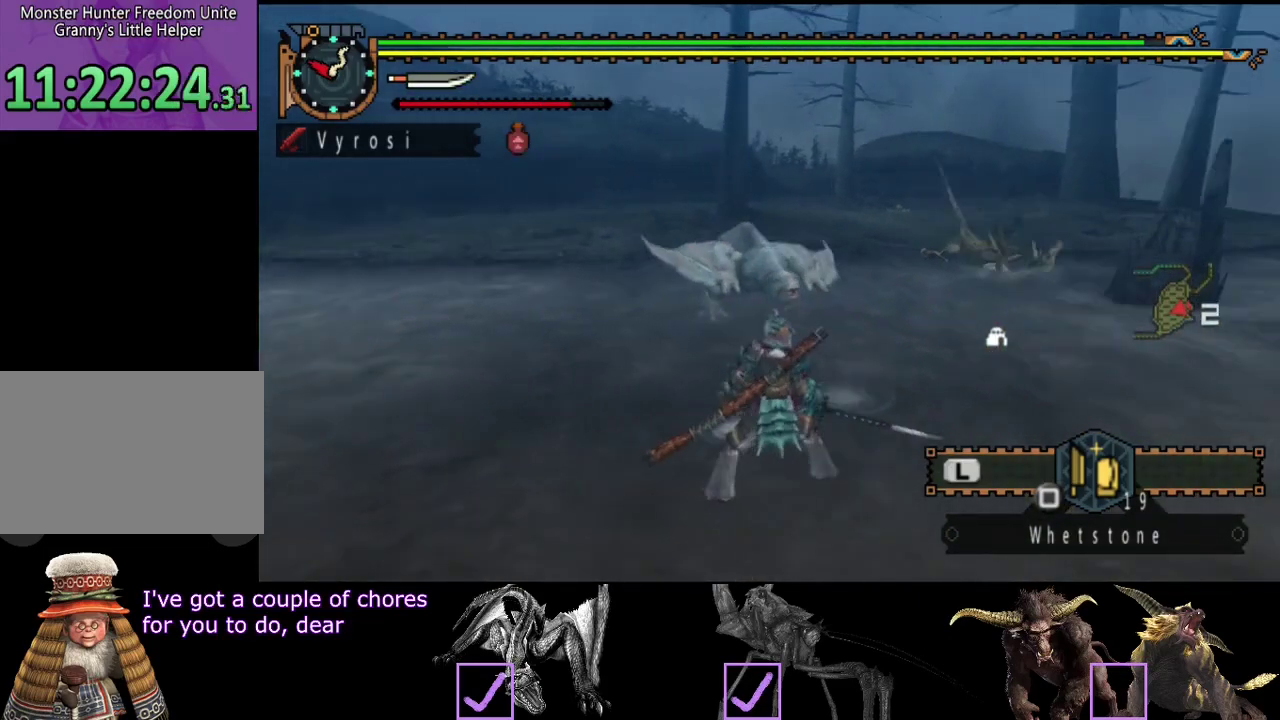
{"buttons": ["CIRCLE"], "left_stick": "up", "right_stick": "center", "events": [[417, "CIRCLE", "down"]]}
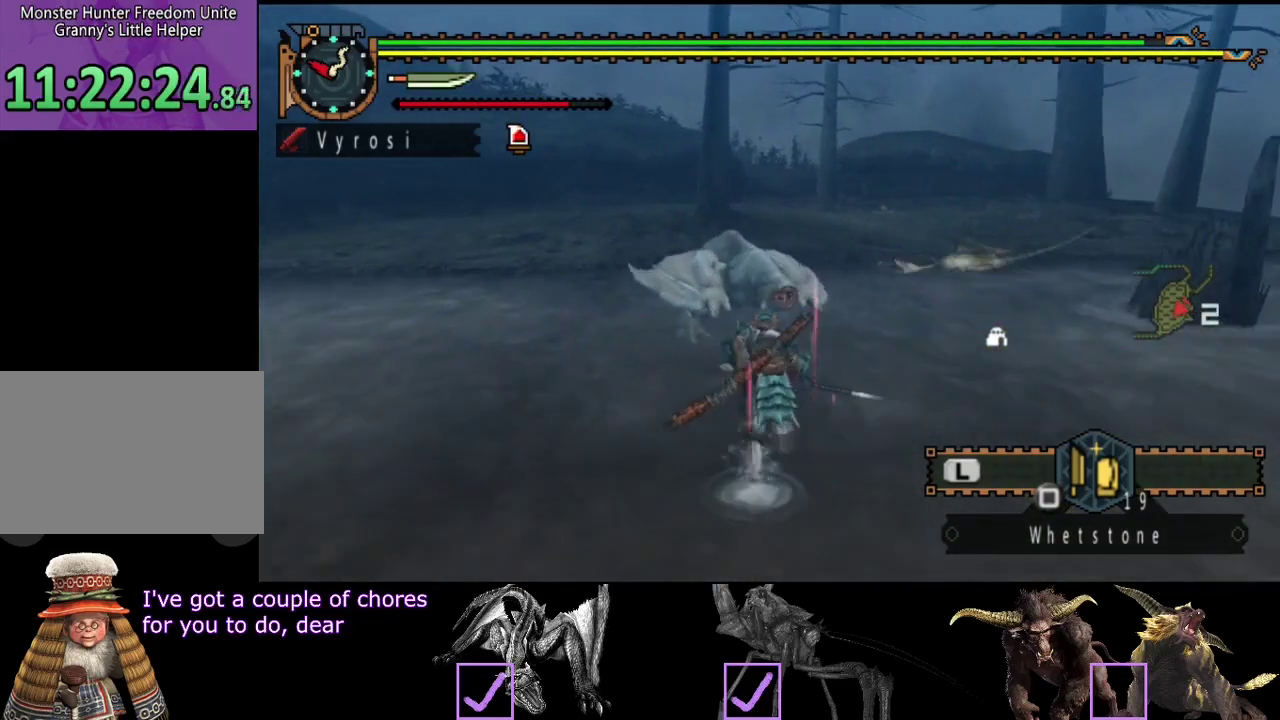
{"buttons": [], "left_stick": "left", "right_stick": "center", "events": [[17, "CIRCLE", "up"], [167, "left_stick", "center"], [367, "left_stick", "left"]]}
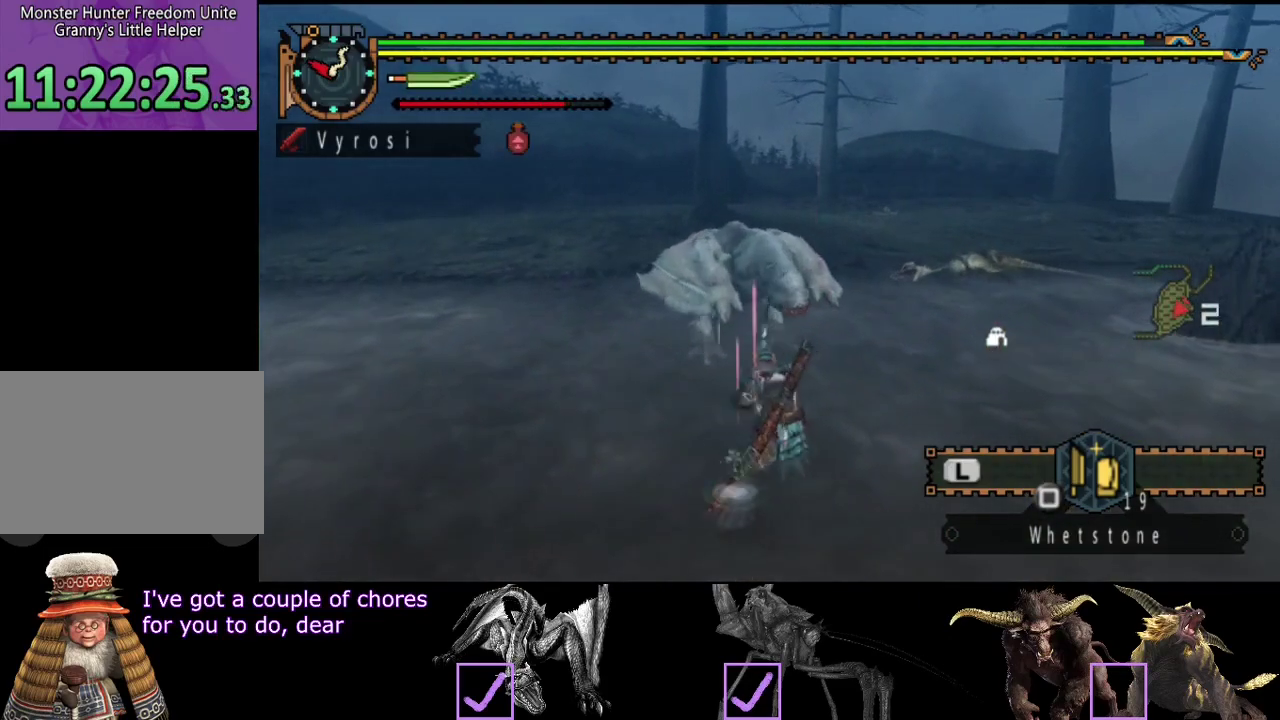
{"buttons": [], "left_stick": "left", "right_stick": "center", "events": []}
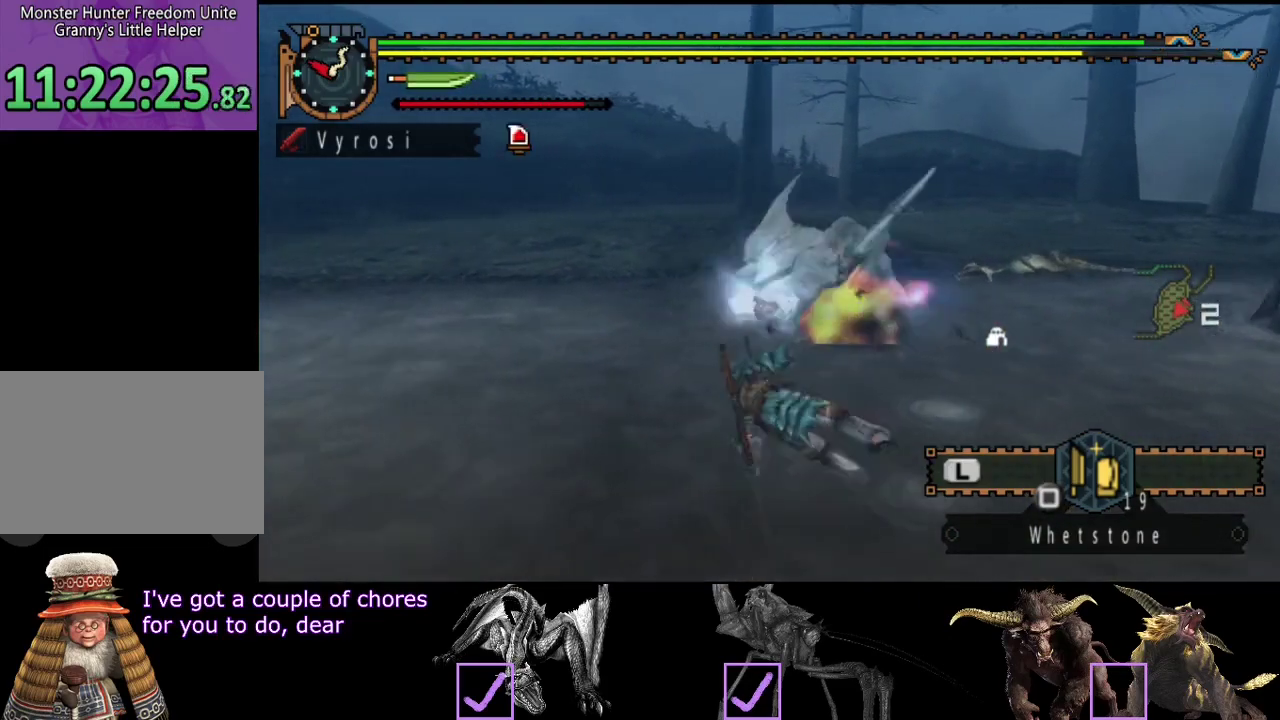
{"buttons": [], "left_stick": "center", "right_stick": "down-right"}
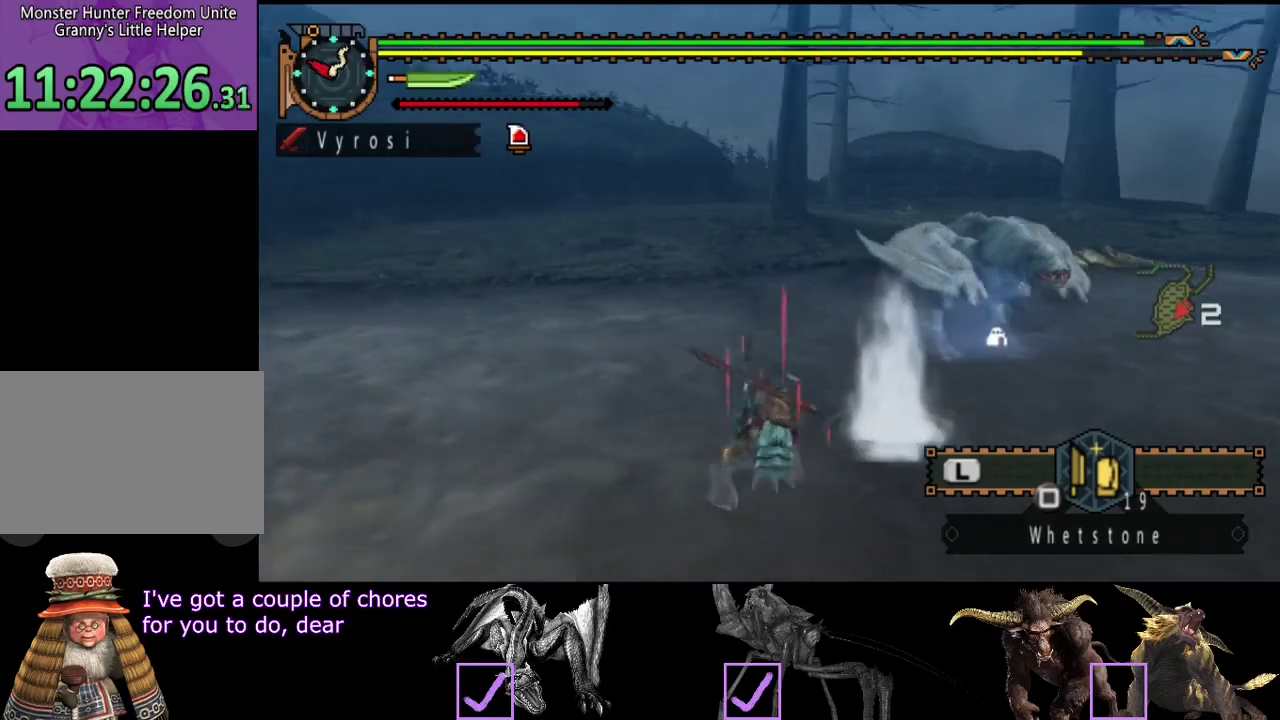
{"buttons": [], "left_stick": "down-left", "right_stick": "right"}
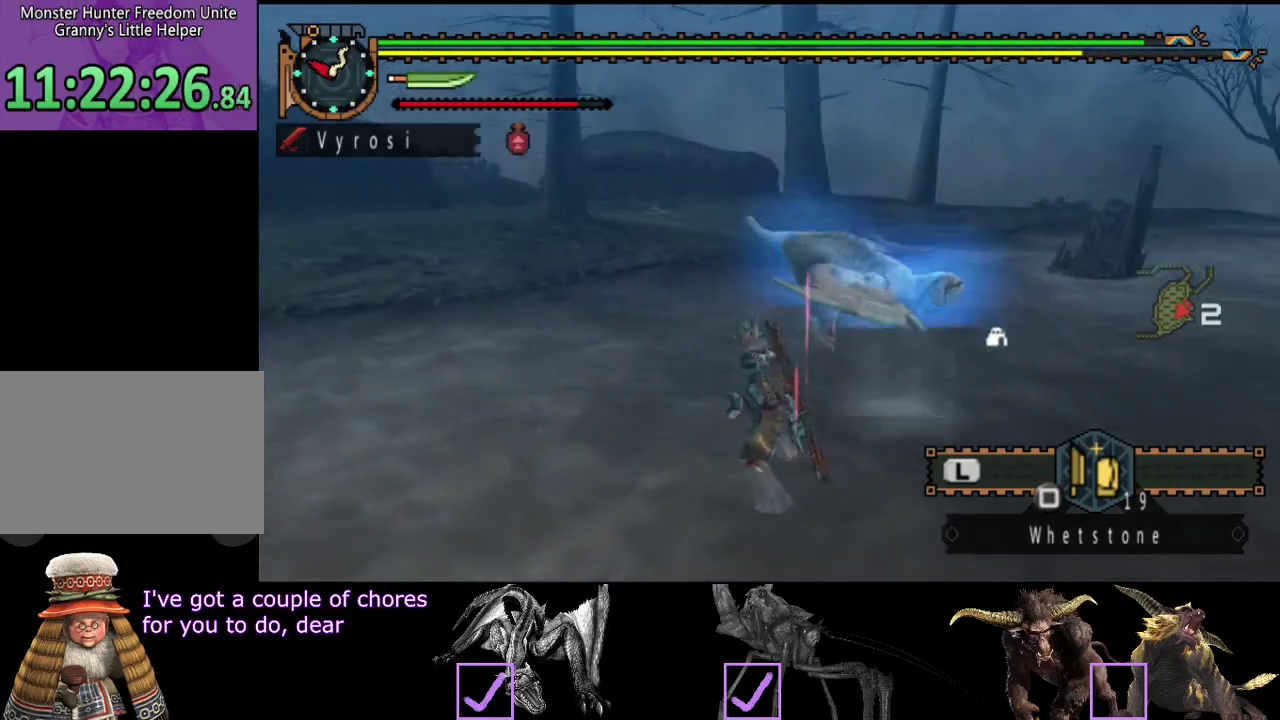
{"buttons": [], "left_stick": "right", "right_stick": "right", "events": [[50, "left_stick", "down"], [217, "left_stick", "down-right"], [450, "left_stick", "right"]]}
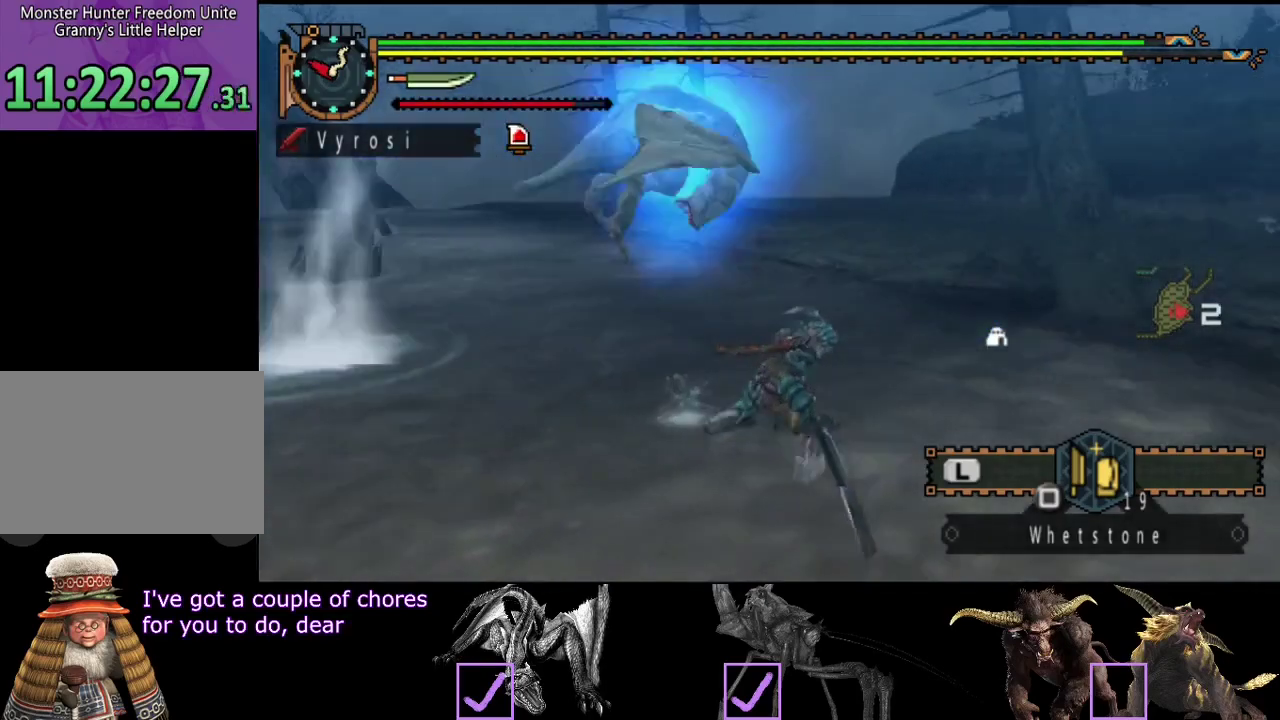
{"buttons": [], "left_stick": "up", "right_stick": "center", "events": [[17, "right_stick", "center"], [117, "left_stick", "up-right"], [367, "left_stick", "up"]]}
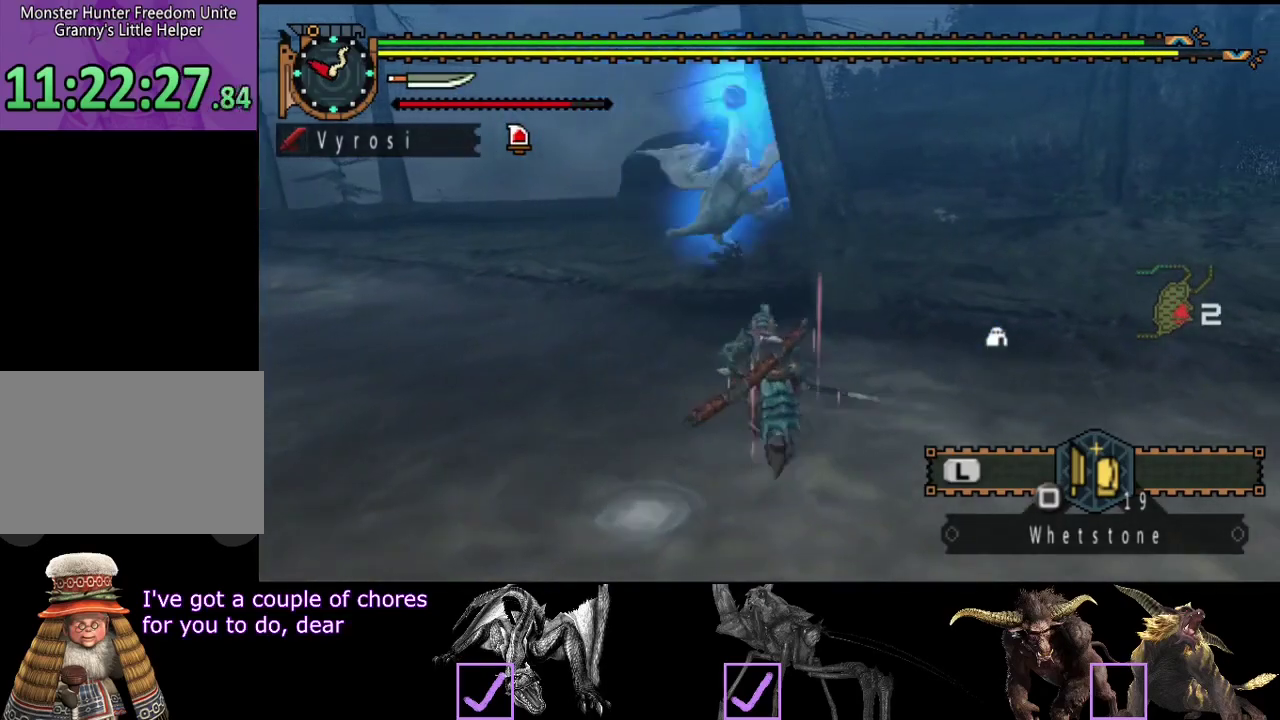
{"buttons": [], "left_stick": "up", "right_stick": "center", "events": [[267, "right_stick", "right"], [433, "right_stick", "center"]]}
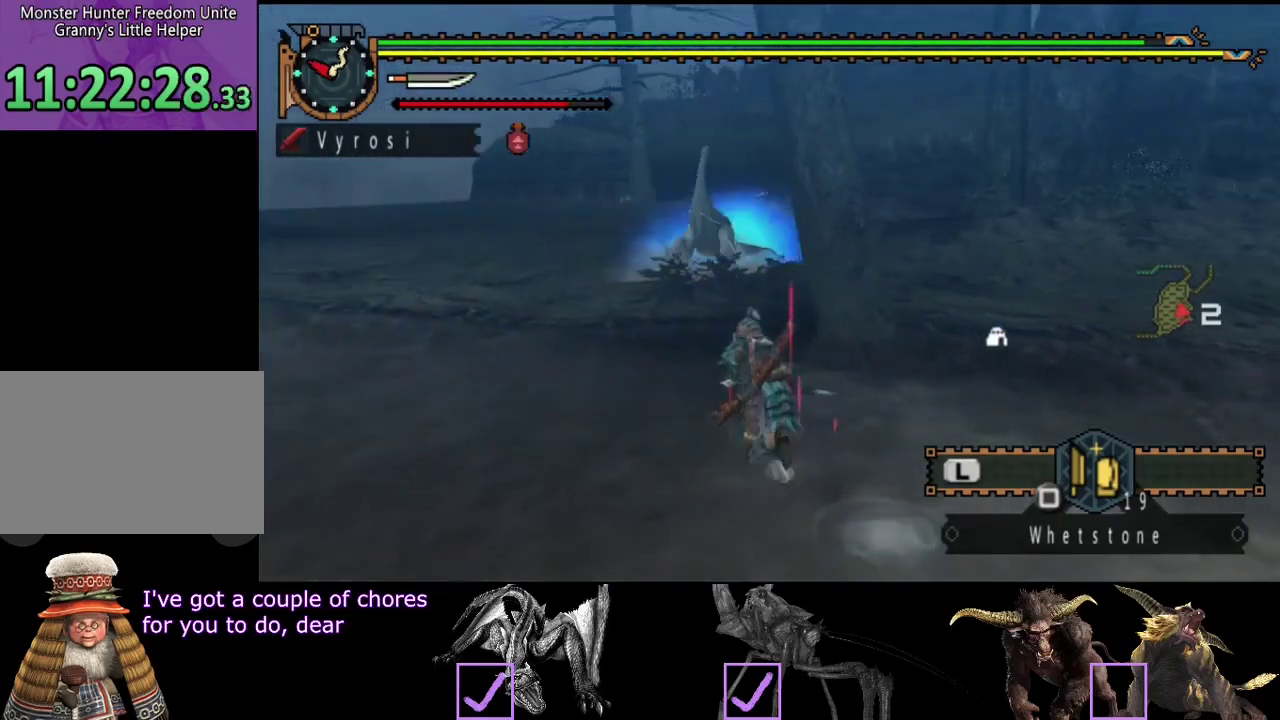
{"buttons": [], "left_stick": "up", "right_stick": "center", "events": []}
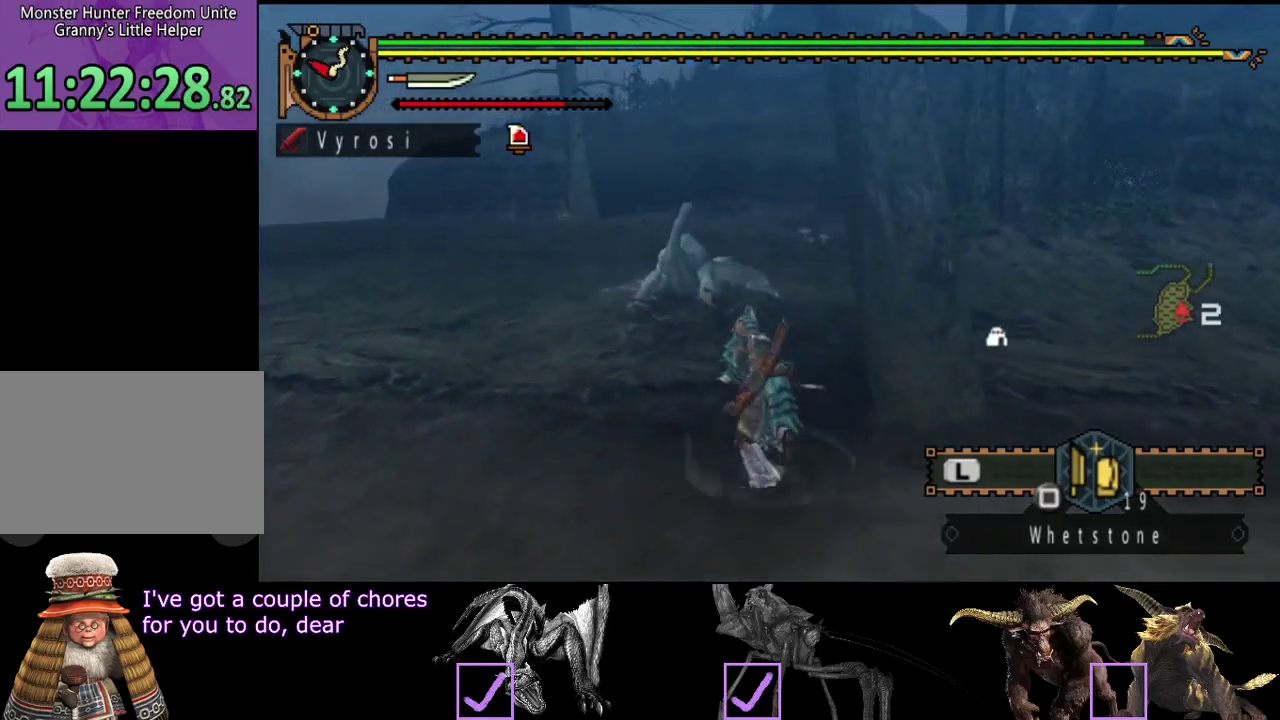
{"buttons": ["TRIANGLE"], "left_stick": "up", "right_stick": "center", "events": [[250, "CIRCLE", "down"], [350, "CIRCLE", "up"], [450, "TRIANGLE", "down"]]}
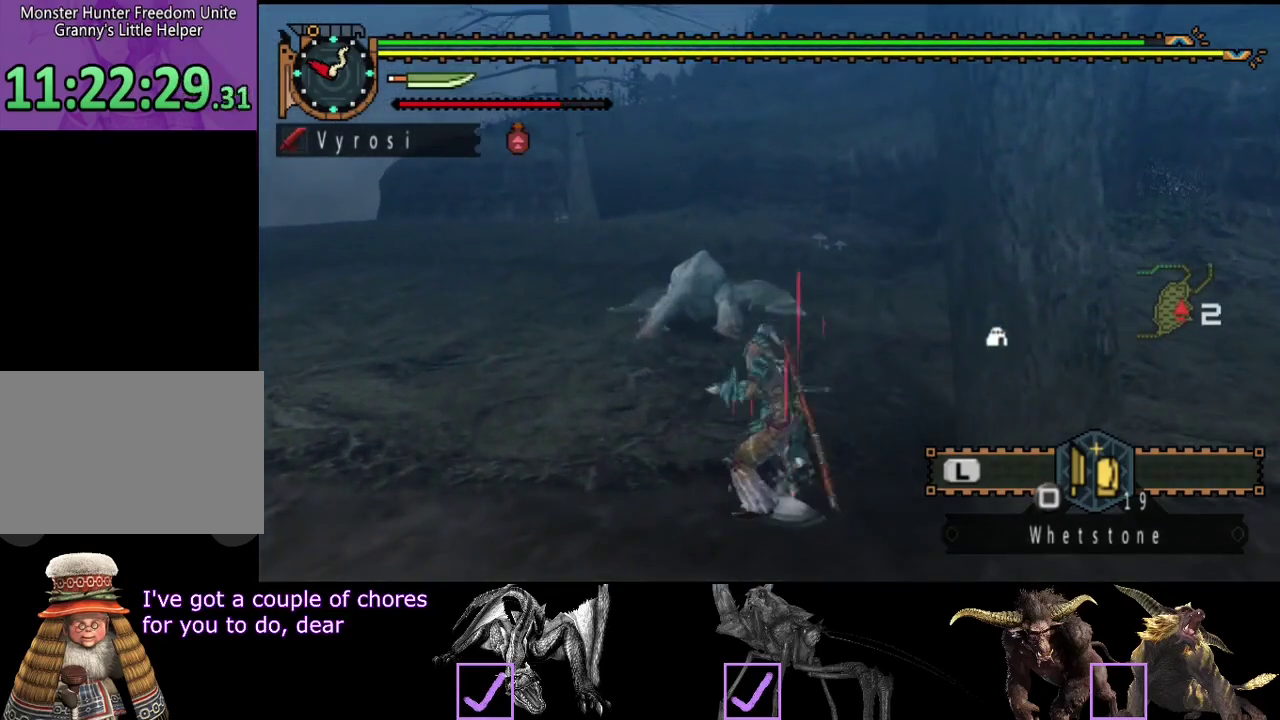
{"buttons": ["TRIANGLE"], "left_stick": "up", "right_stick": "center", "events": [[150, "TRIANGLE", "up"], [217, "TRIANGLE", "down"], [283, "TRIANGLE", "up"], [350, "TRIANGLE", "down"], [417, "TRIANGLE", "up"], [483, "TRIANGLE", "down"]]}
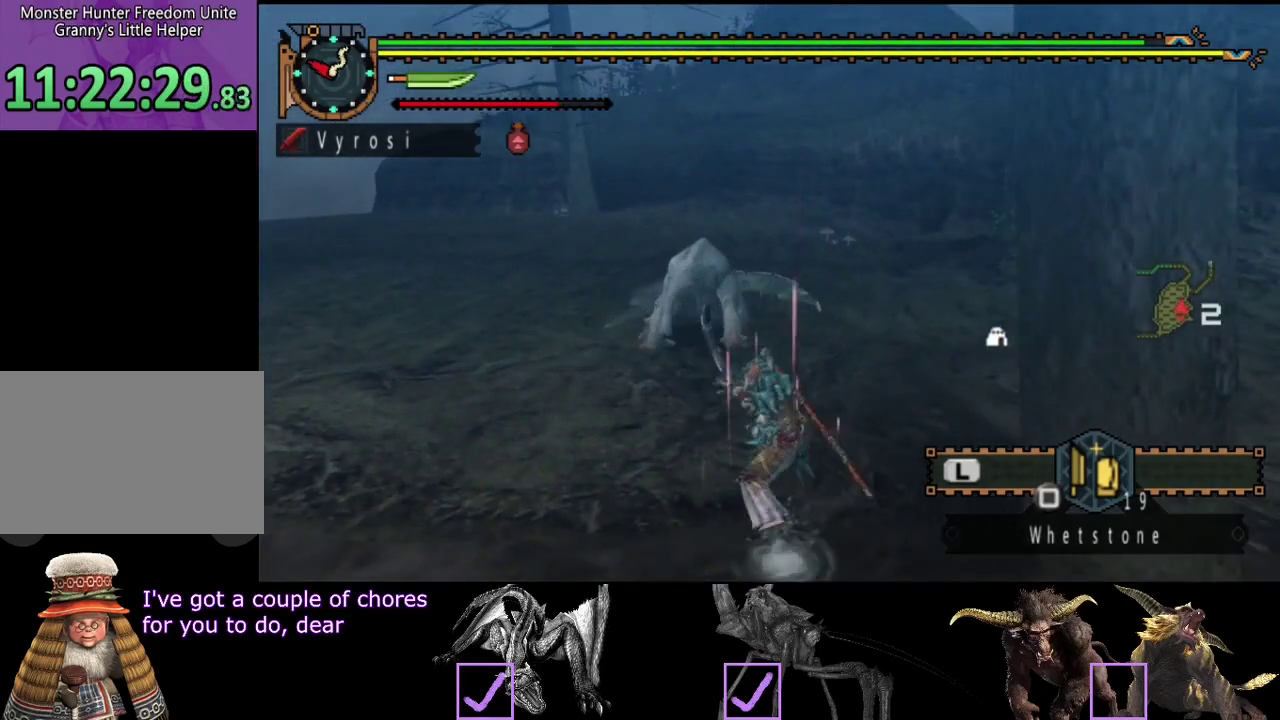
{"buttons": [], "left_stick": "up", "right_stick": "center", "events": [[233, "TRIANGLE", "up"]]}
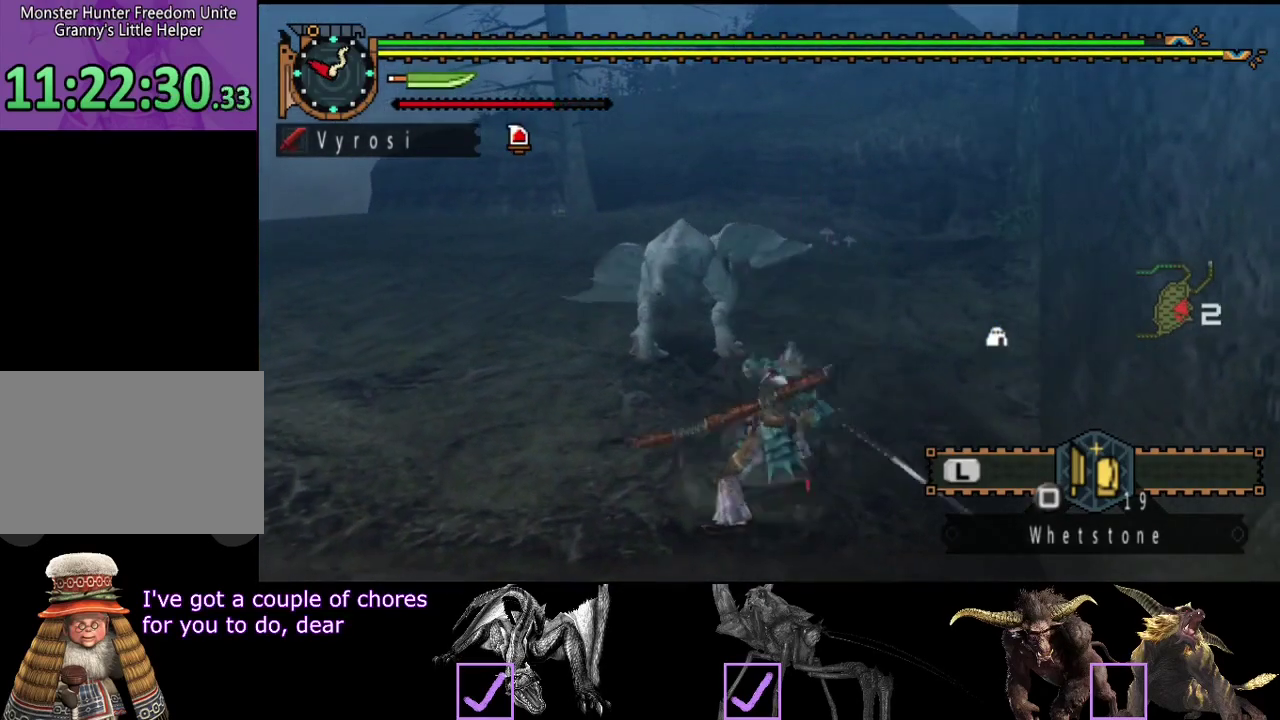
{"buttons": ["CIRCLE", "TRIANGLE"], "left_stick": "center", "right_stick": "center", "events": [[100, "left_stick", "up-left"], [267, "left_stick", "center"], [300, "CIRCLE", "down"], [300, "TRIANGLE", "down"], [400, "TRIANGLE", "up"], [433, "CIRCLE", "up"], [467, "TRIANGLE", "down"], [500, "CIRCLE", "down"]]}
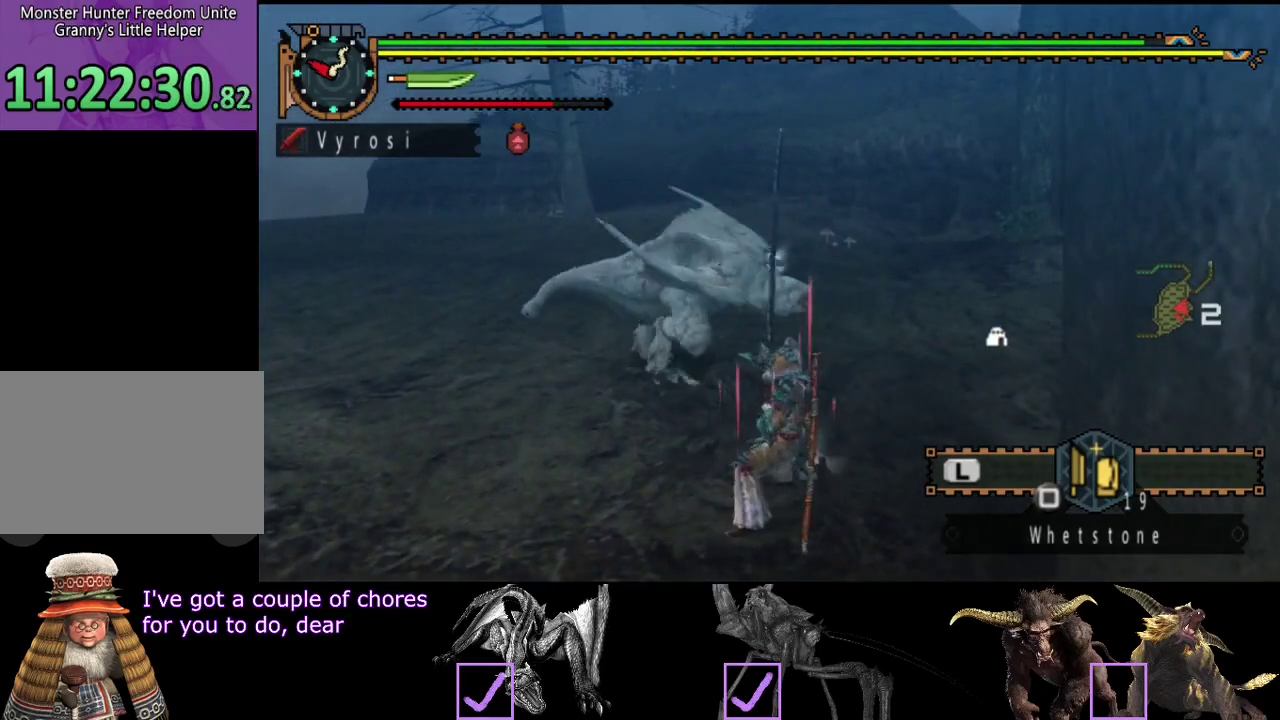
{"buttons": [], "left_stick": "center", "right_stick": "center", "events": [[67, "TRIANGLE", "up"], [100, "CIRCLE", "up"]]}
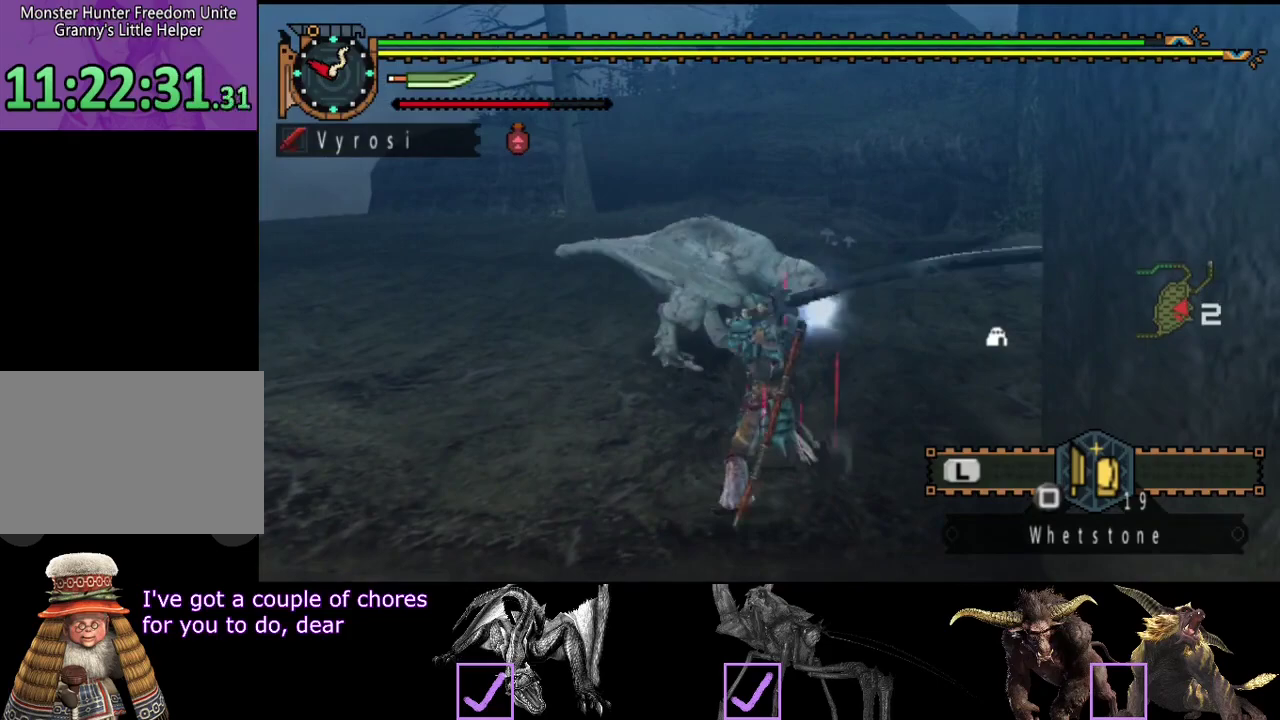
{"buttons": [], "left_stick": "left", "right_stick": "center", "events": [[317, "left_stick", "left"]]}
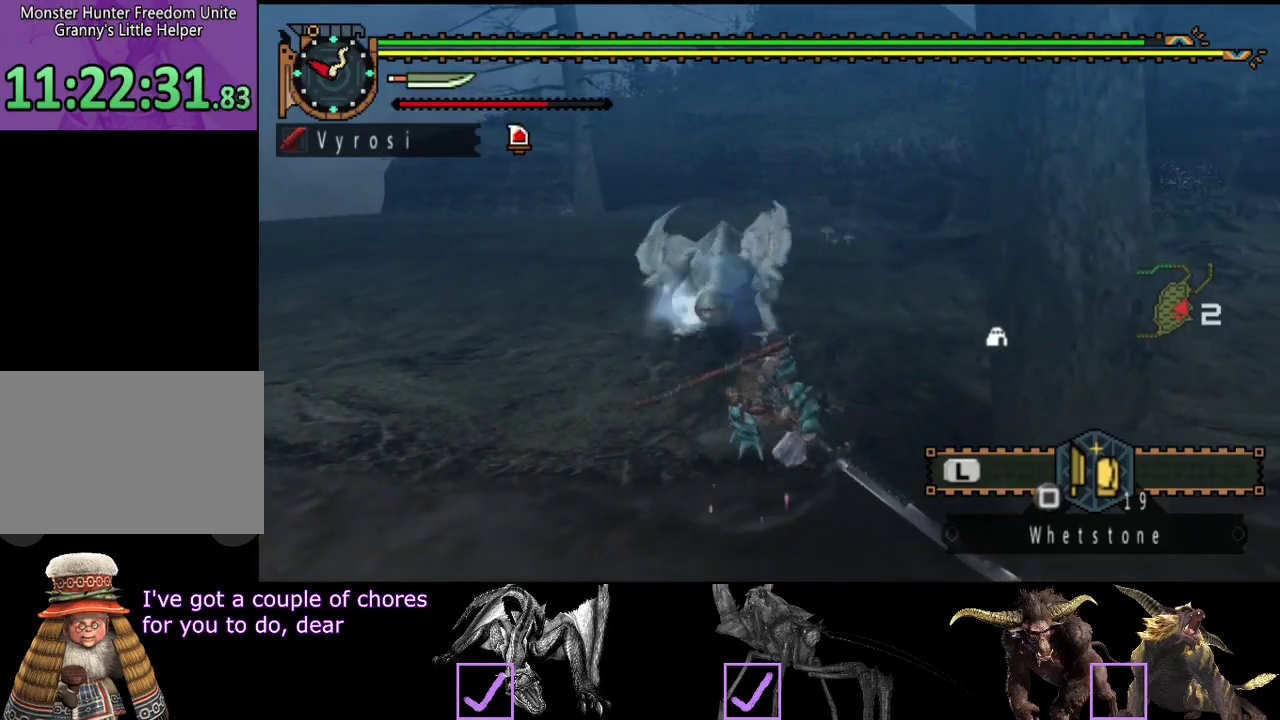
{"buttons": [], "left_stick": "left", "right_stick": "center", "events": []}